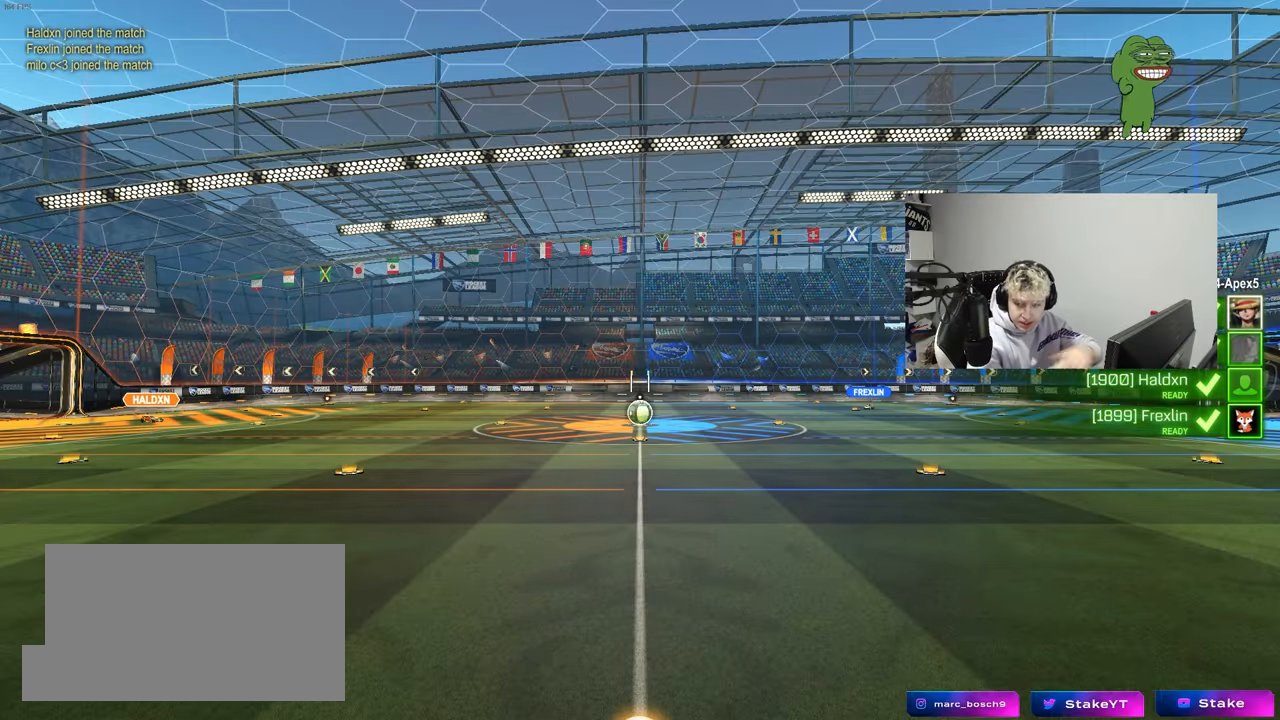
Gameplay with keyboard and mouse; each line is a JSON object with the keys and mouse buttons held at the frame after it. "events" lists presses ("down") and releases ("up") of "1", "2", "3", "4", "5", "a", "alt", "c", "caps_lock", "ctrl", "d", "e", "f", "g", "q", "r", "s", "shift", "space", "t", "tab", "v", "w", "x", "z", "mouse_left", "mouse_wheel" and "mouse_right" between this image and that frame as [ms after this image, input, new state], when the widget could be followed in between. "mouse_left", "mouse_wheel", "mouse_right" = the "left", "wheel", "right" buttons of the "mouse" list. No other keys are recorded. "wheel" means that the mouse wheel is clicked or scrolled. "mouse_move" is the direction in which the mouse moves at that frame (one of eight, or "still"), when it could be read.
{"keys": [], "mouse": [], "mouse_move": "still", "events": []}
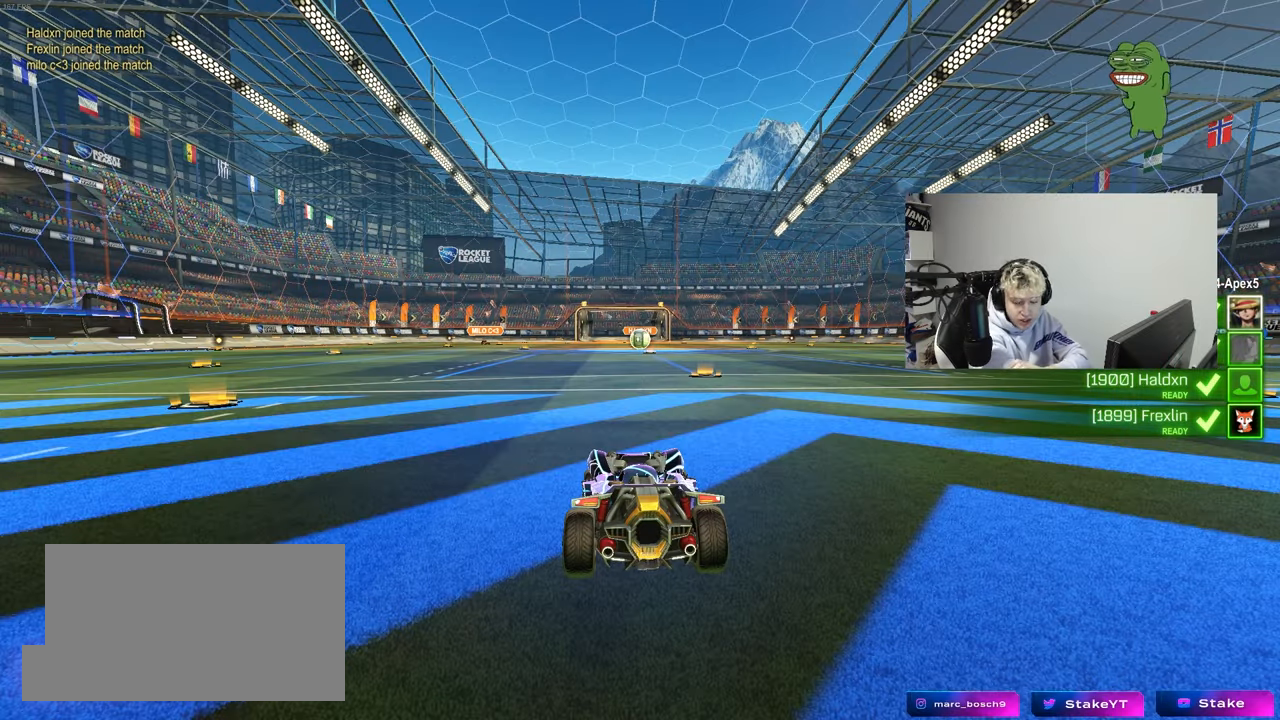
{"keys": [], "mouse": [], "mouse_move": "still", "events": []}
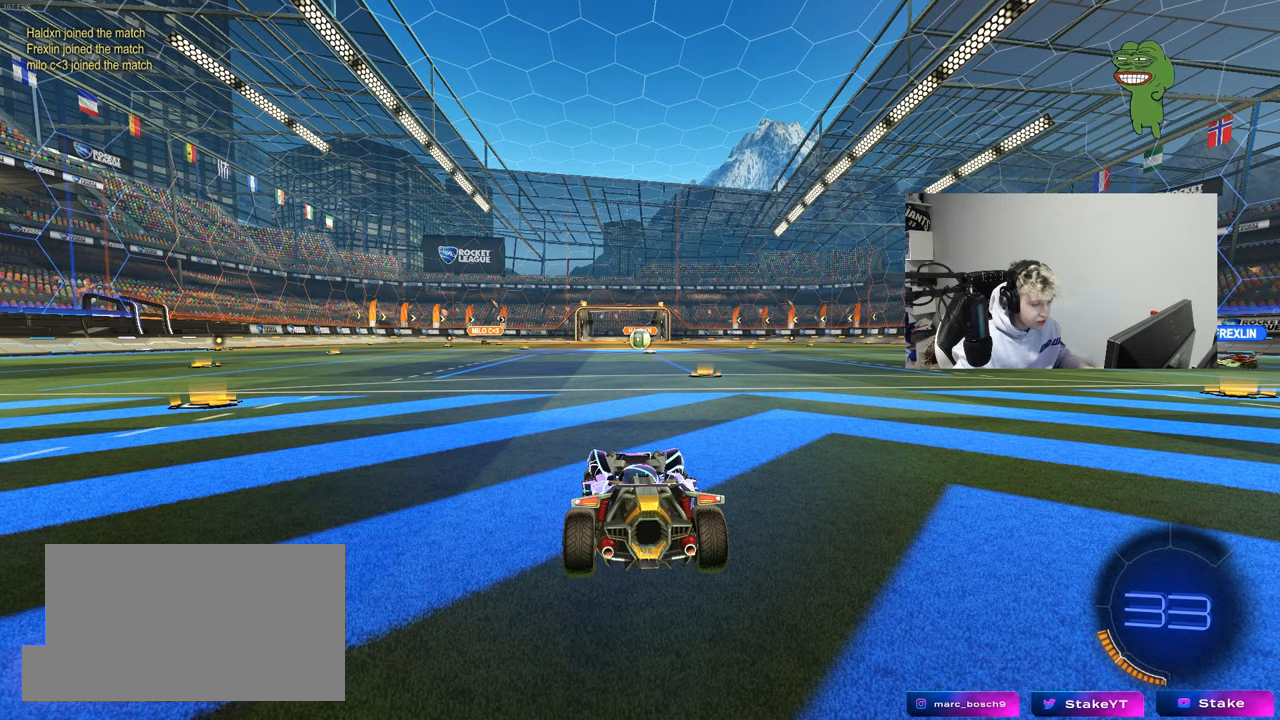
{"keys": [], "mouse": [], "mouse_move": "left", "events": [[283, "space", "down"], [417, "space", "up"]]}
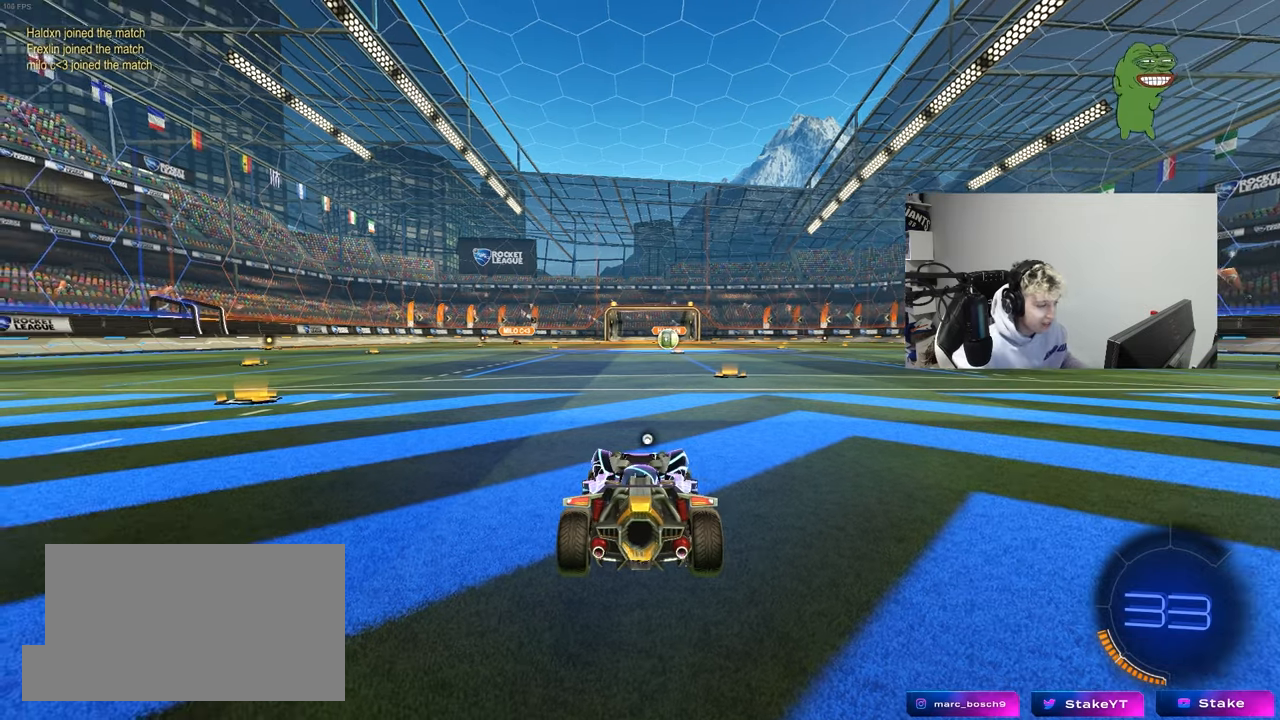
{"keys": ["tab"], "mouse": [], "mouse_move": "left", "events": [[67, "tab", "down"], [117, "space", "down"], [300, "space", "up"]]}
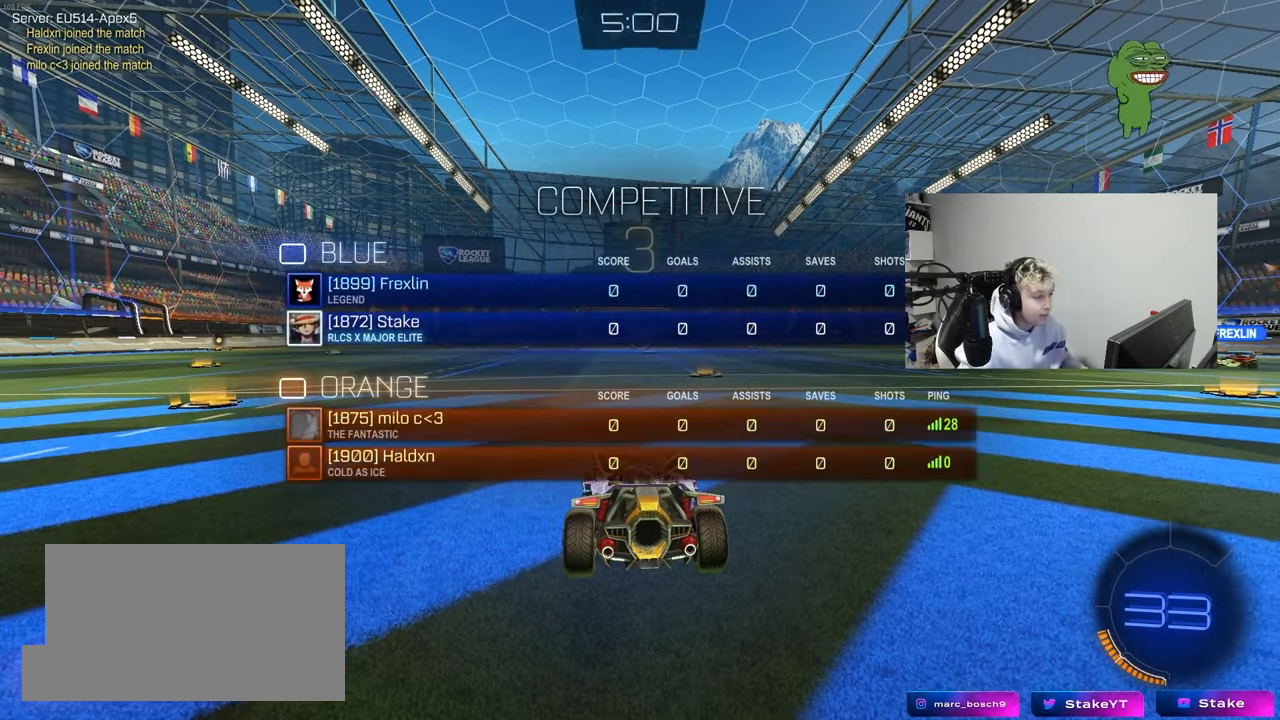
{"keys": ["tab"], "mouse": ["wheel"], "mouse_move": "left", "events": [[83, "space", "down"], [267, "space", "up"], [450, "mouse_wheel", "down"]]}
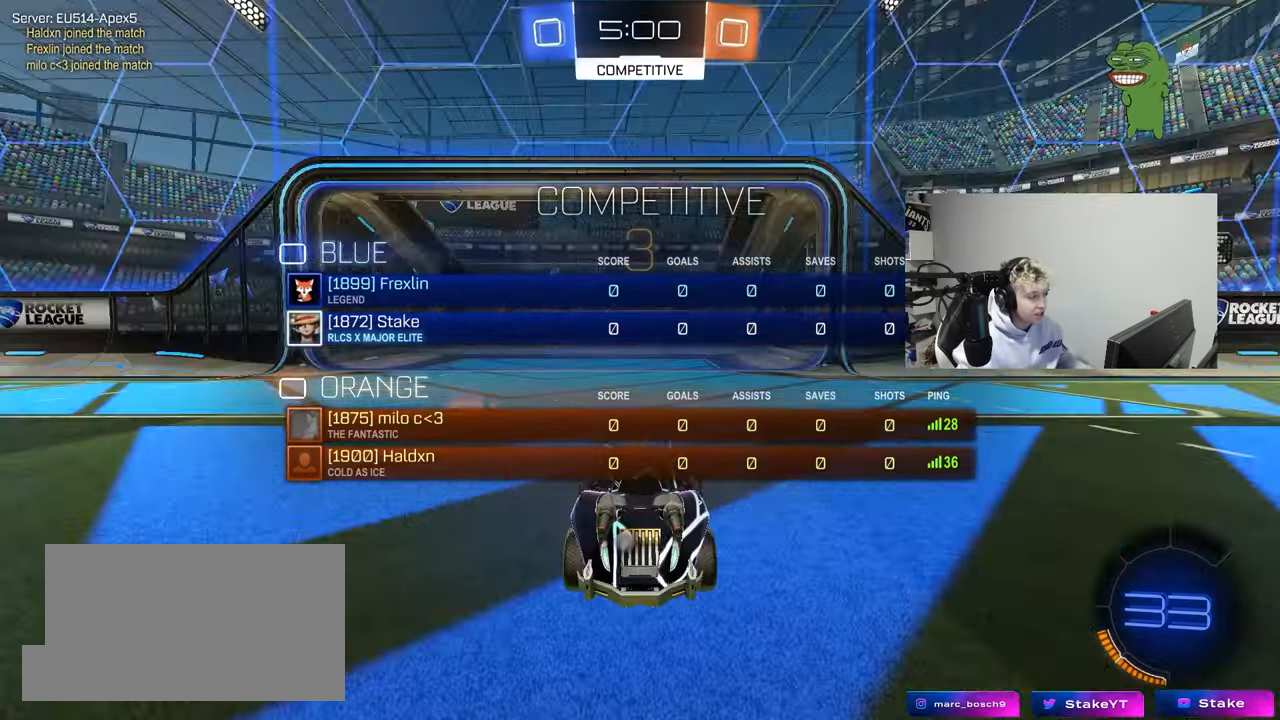
{"keys": [], "mouse": [], "mouse_move": "up", "events": [[100, "mouse_wheel", "up"], [200, "w", "down"], [433, "tab", "up"], [467, "w", "up"]]}
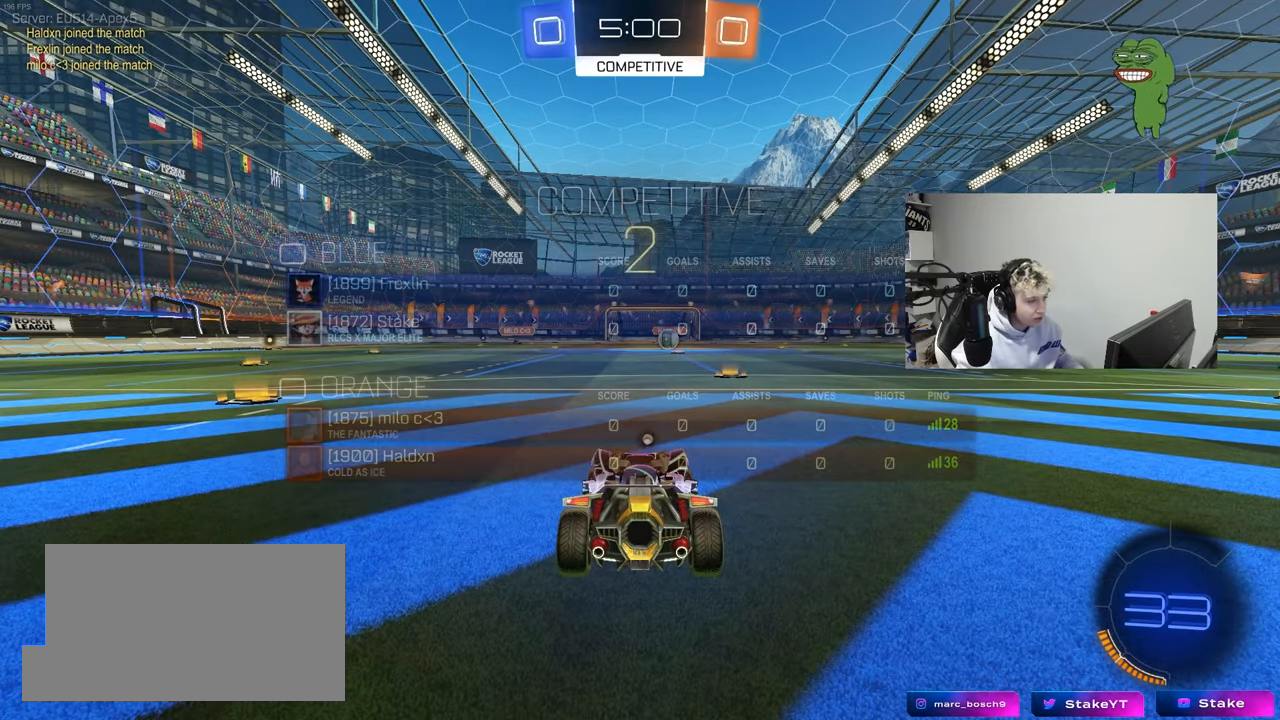
{"keys": ["tab", "w"], "mouse": [], "mouse_move": "down", "events": [[117, "tab", "down"], [300, "w", "down"]]}
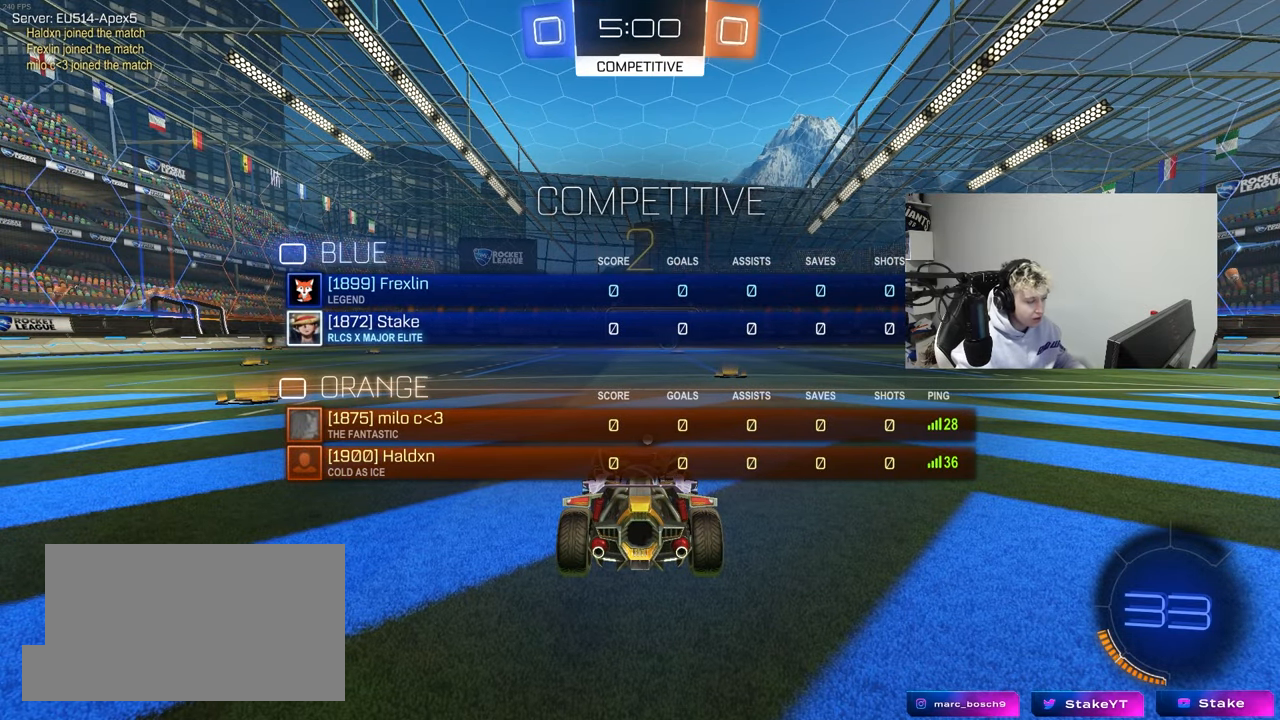
{"keys": ["tab", "w"], "mouse": [], "mouse_move": "left", "events": []}
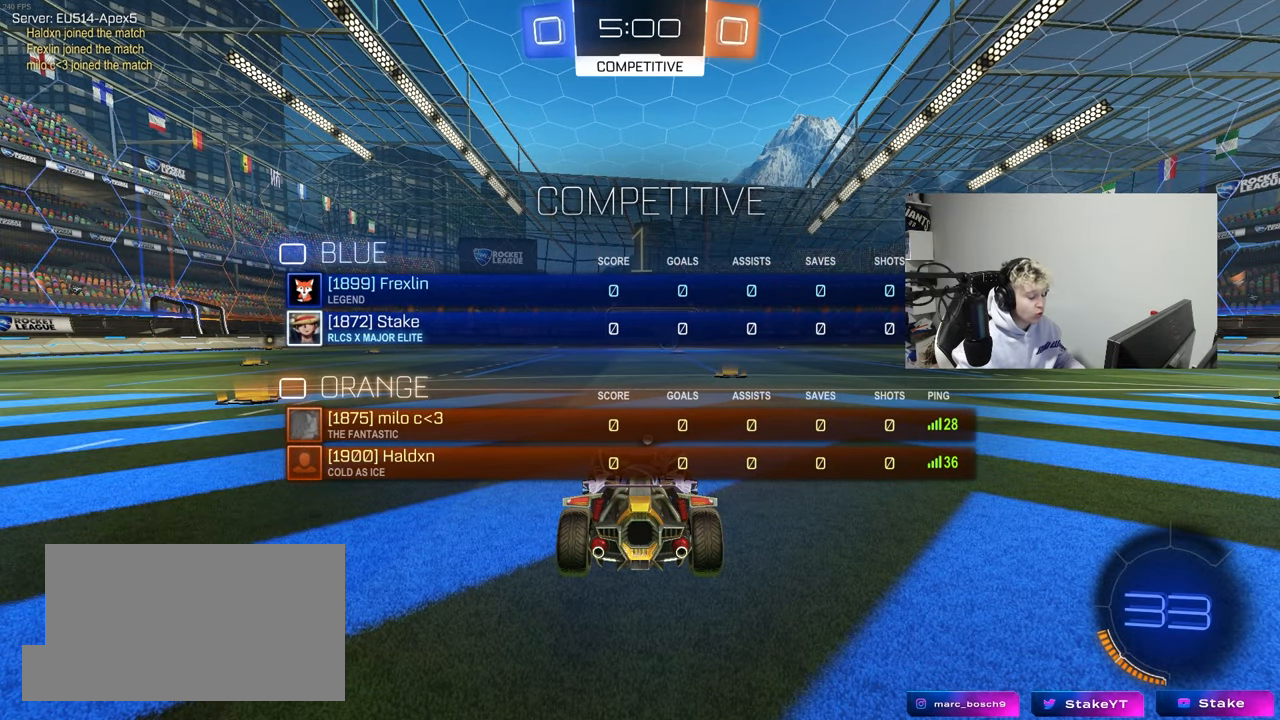
{"keys": ["tab", "w"], "mouse": [], "mouse_move": "up-left", "events": []}
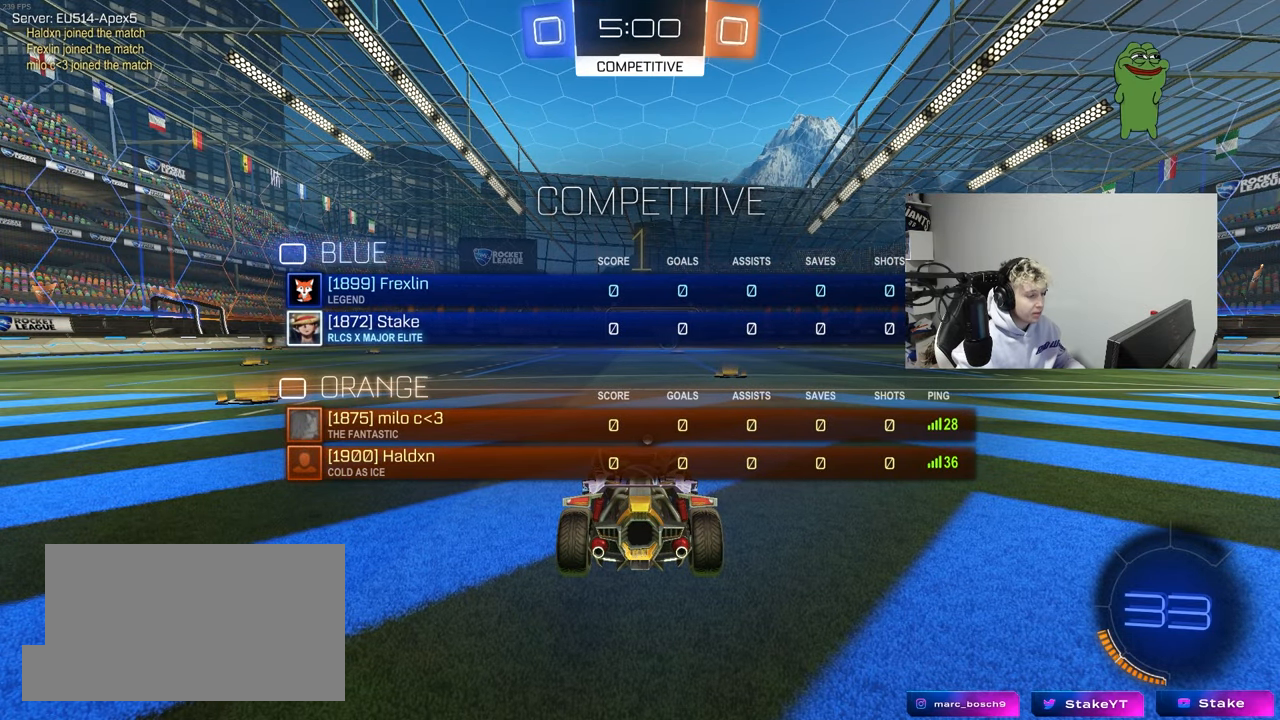
{"keys": ["tab", "w"], "mouse": ["left"], "mouse_move": "still", "events": [[250, "d", "down"], [250, "mouse_left", "down"], [400, "d", "up"]]}
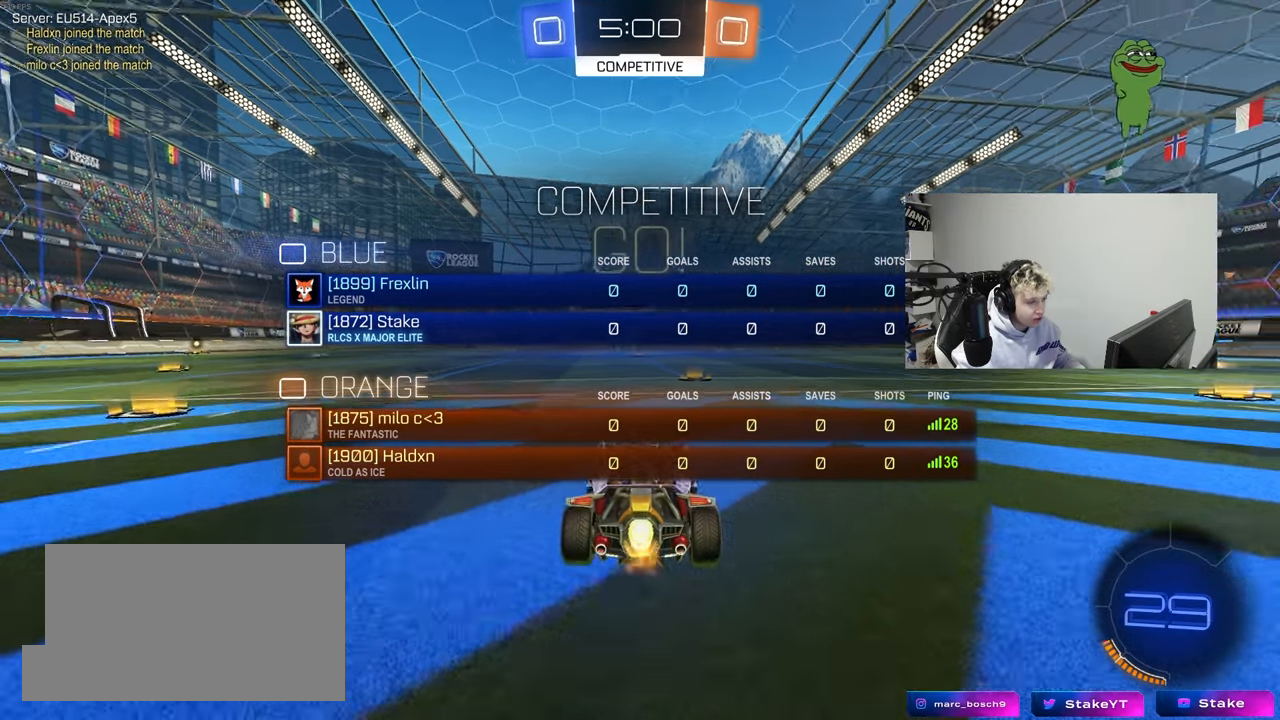
{"keys": ["w"], "mouse": [], "mouse_move": "right", "events": [[33, "d", "down"], [83, "d", "up"], [83, "mouse_right", "down"], [167, "mouse_right", "up"], [217, "mouse_right", "down"], [267, "mouse_left", "up"], [267, "space", "down"], [367, "mouse_right", "up"], [417, "space", "up"], [500, "tab", "up"]]}
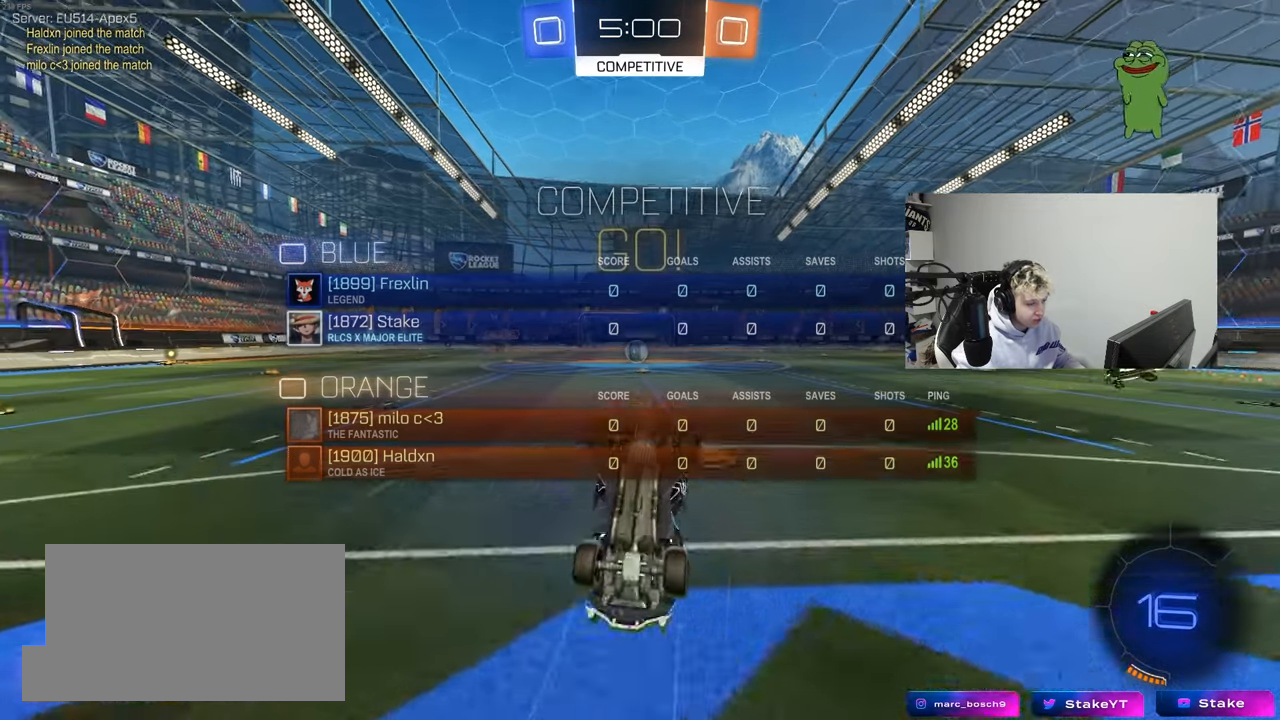
{"keys": [], "mouse": [], "mouse_move": "still", "events": [[283, "w", "up"]]}
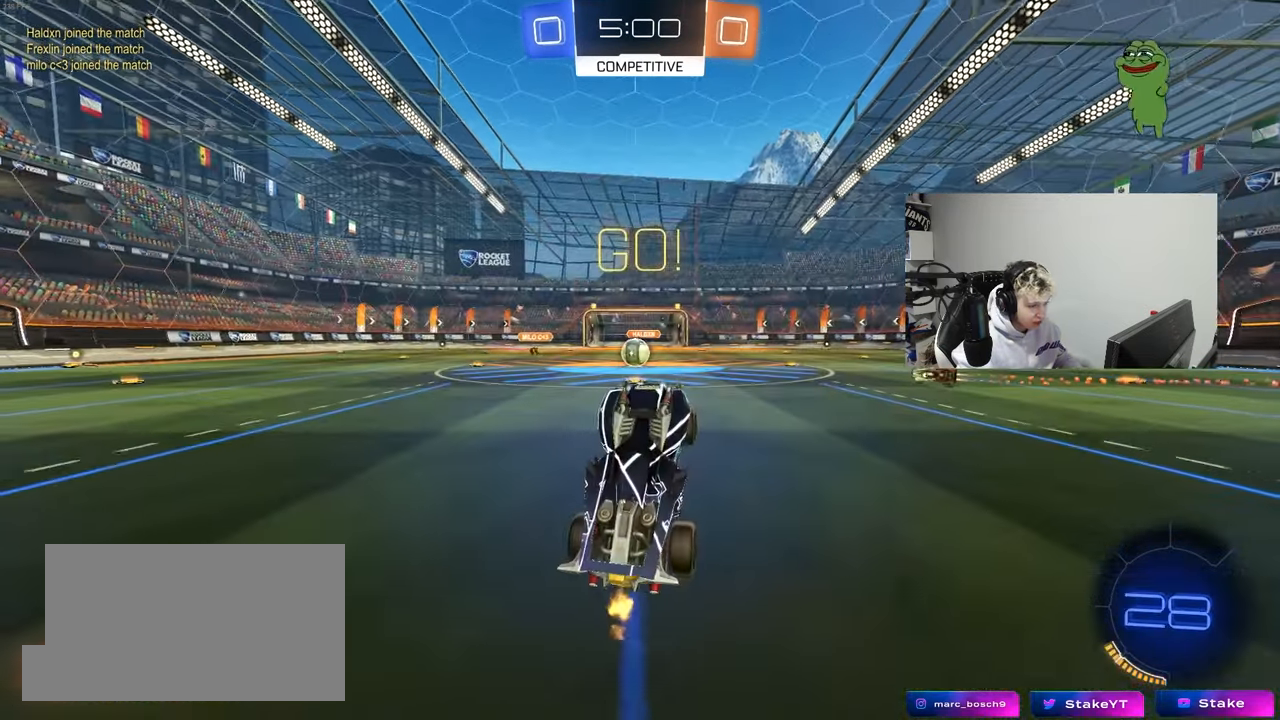
{"keys": ["w"], "mouse": [], "mouse_move": "still", "events": [[150, "a", "down"], [200, "w", "down"], [400, "a", "up"]]}
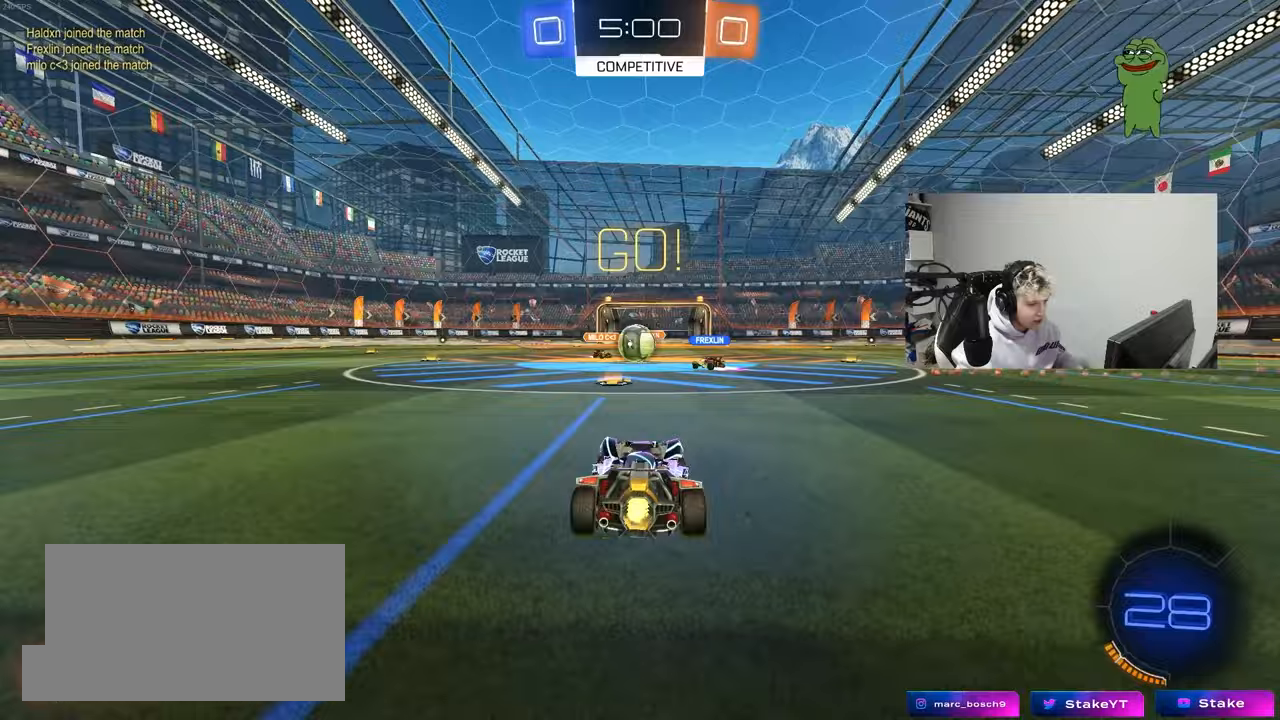
{"keys": ["a", "shift", "w"], "mouse": [], "mouse_move": "still", "events": [[183, "a", "down"], [267, "a", "up"], [267, "d", "down"], [367, "a", "down"], [367, "d", "up"], [417, "shift", "down"]]}
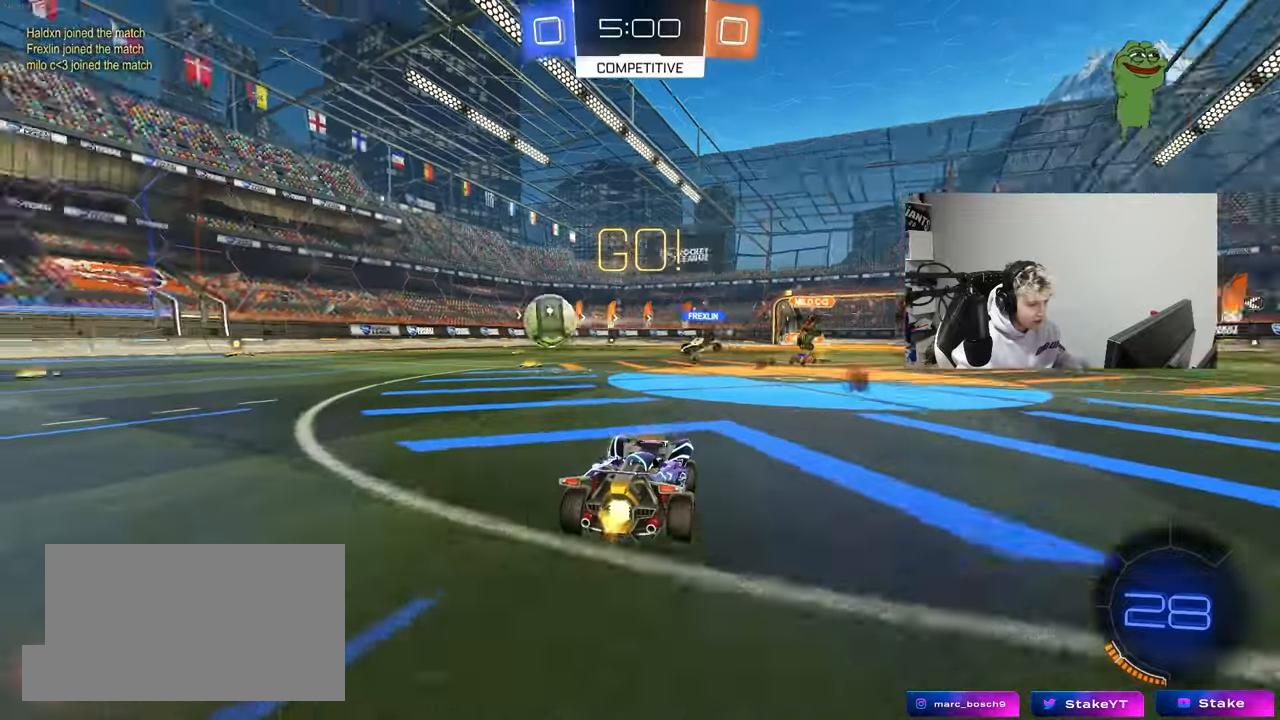
{"keys": ["a", "w"], "mouse": ["left"], "mouse_move": "still", "events": [[50, "mouse_left", "down"], [50, "shift", "up"], [200, "shift", "down"], [233, "mouse_left", "up"], [233, "shift", "up"], [383, "mouse_left", "down"]]}
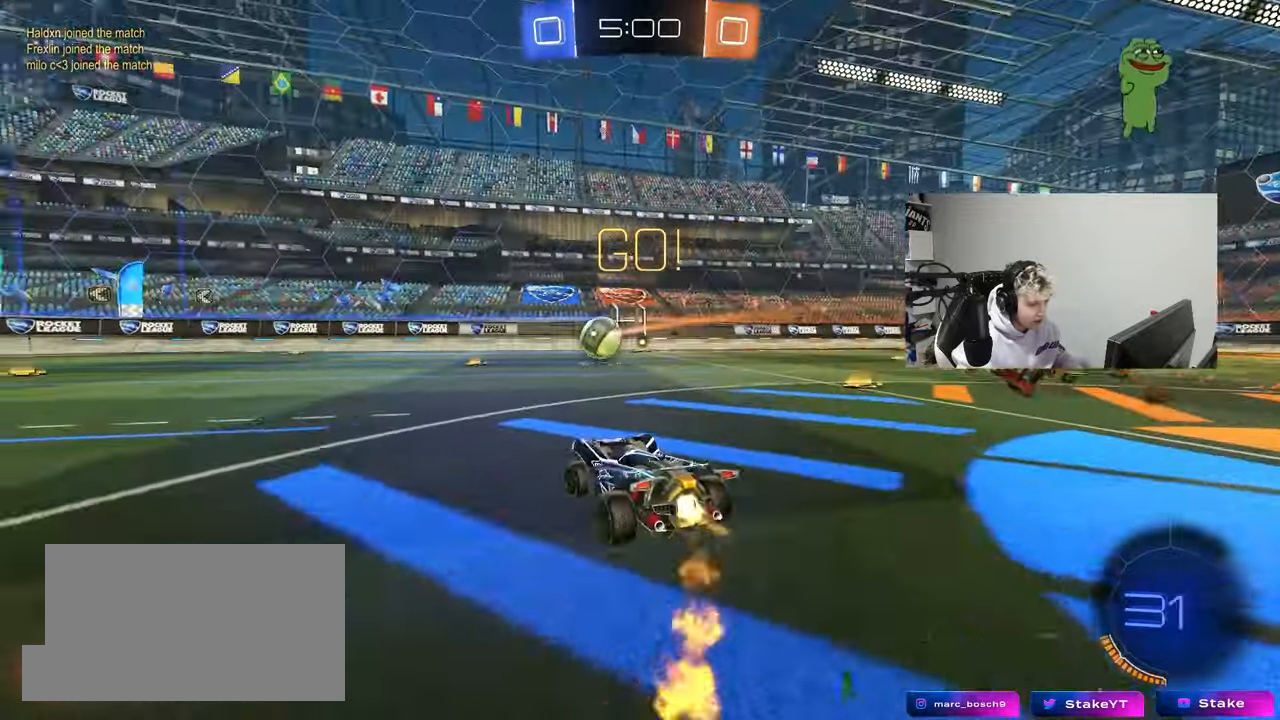
{"keys": ["a", "s", "shift"], "mouse": ["left"], "mouse_move": "down", "events": [[200, "a", "up"], [233, "mouse_right", "down"], [250, "d", "down"], [300, "a", "down"], [350, "d", "up"], [350, "mouse_right", "up"], [350, "shift", "down"], [400, "mouse_right", "down"], [433, "s", "down"], [433, "w", "up"], [483, "mouse_right", "up"]]}
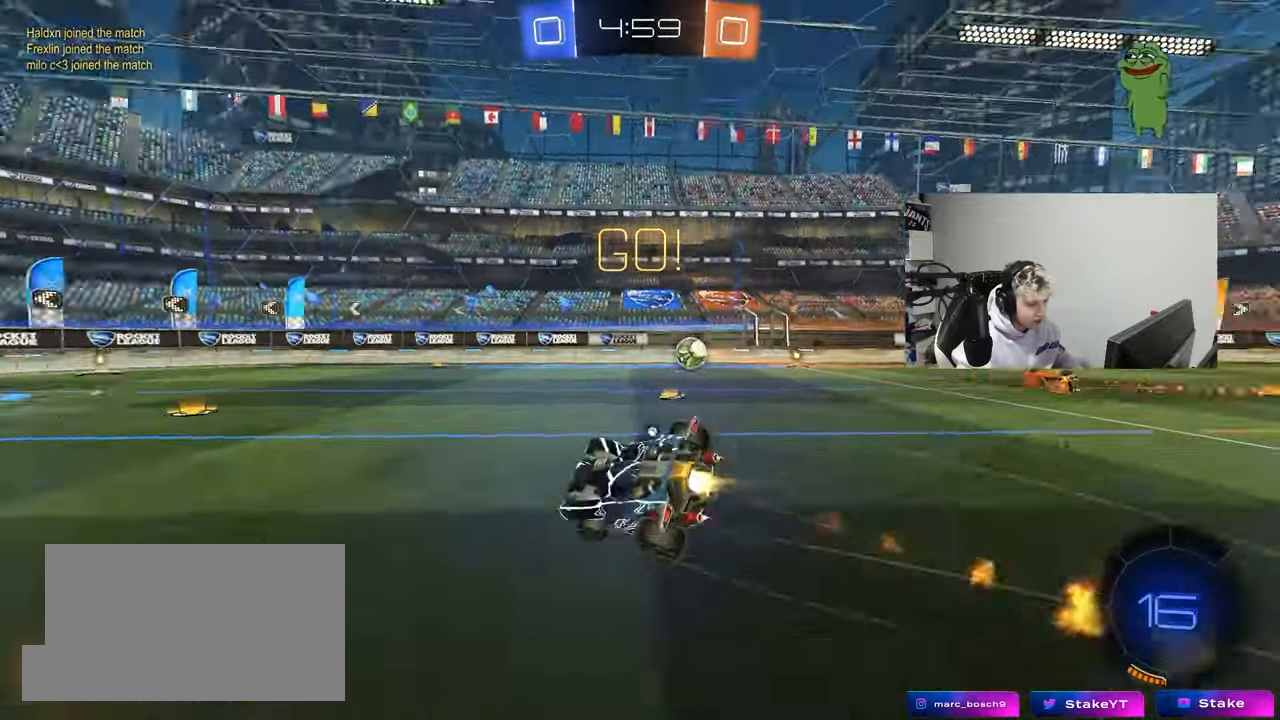
{"keys": ["a", "s", "shift"], "mouse": ["left"], "mouse_move": "still", "events": [[33, "space", "down"], [217, "space", "up"], [317, "s", "up"], [450, "s", "down"]]}
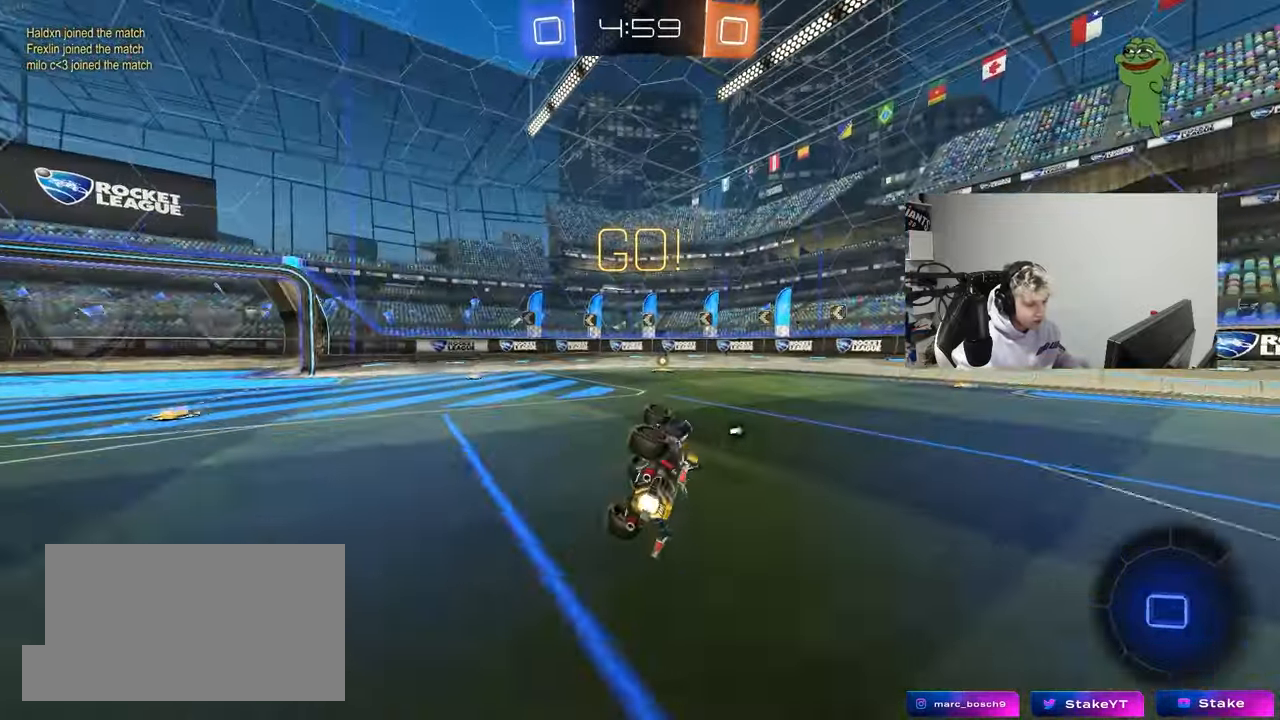
{"keys": ["w"], "mouse": ["left"], "mouse_move": "still", "events": [[150, "space", "down"], [183, "s", "up"], [183, "shift", "up"], [233, "a", "up"], [233, "mouse_left", "up"], [333, "space", "up"], [383, "mouse_left", "down"], [433, "w", "down"]]}
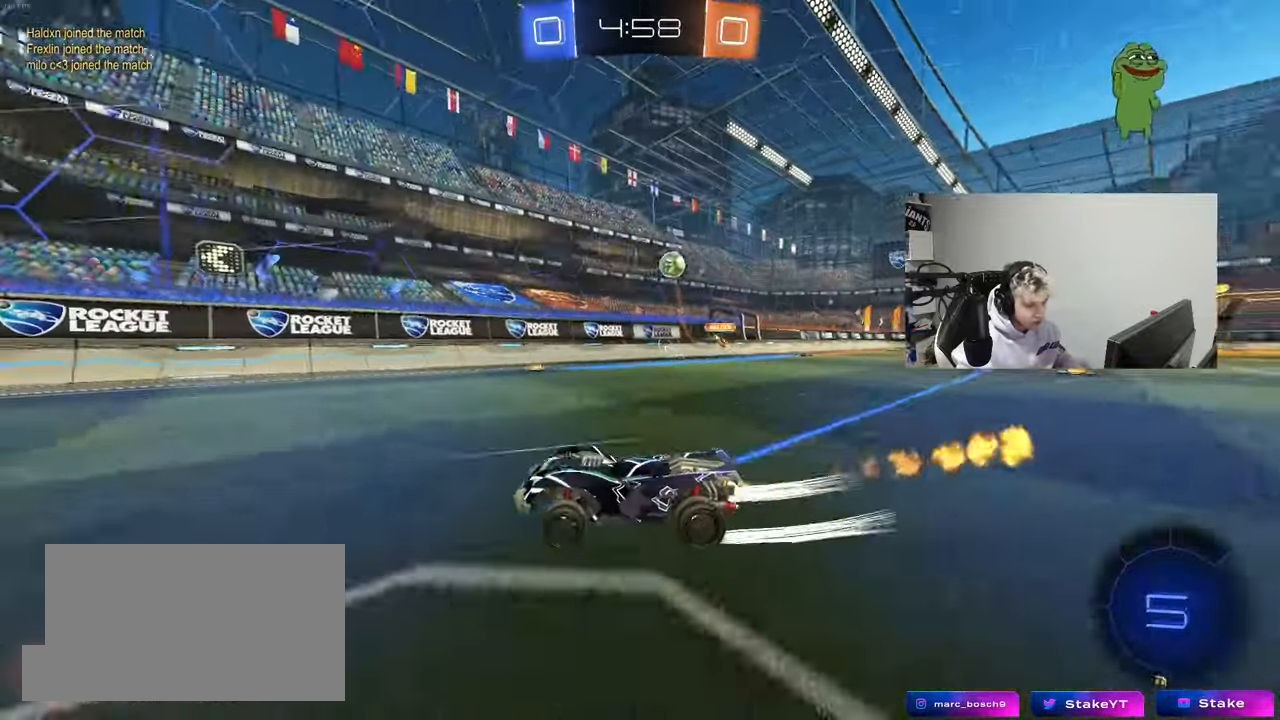
{"keys": ["w"], "mouse": [], "mouse_move": "still", "events": [[117, "mouse_left", "up"]]}
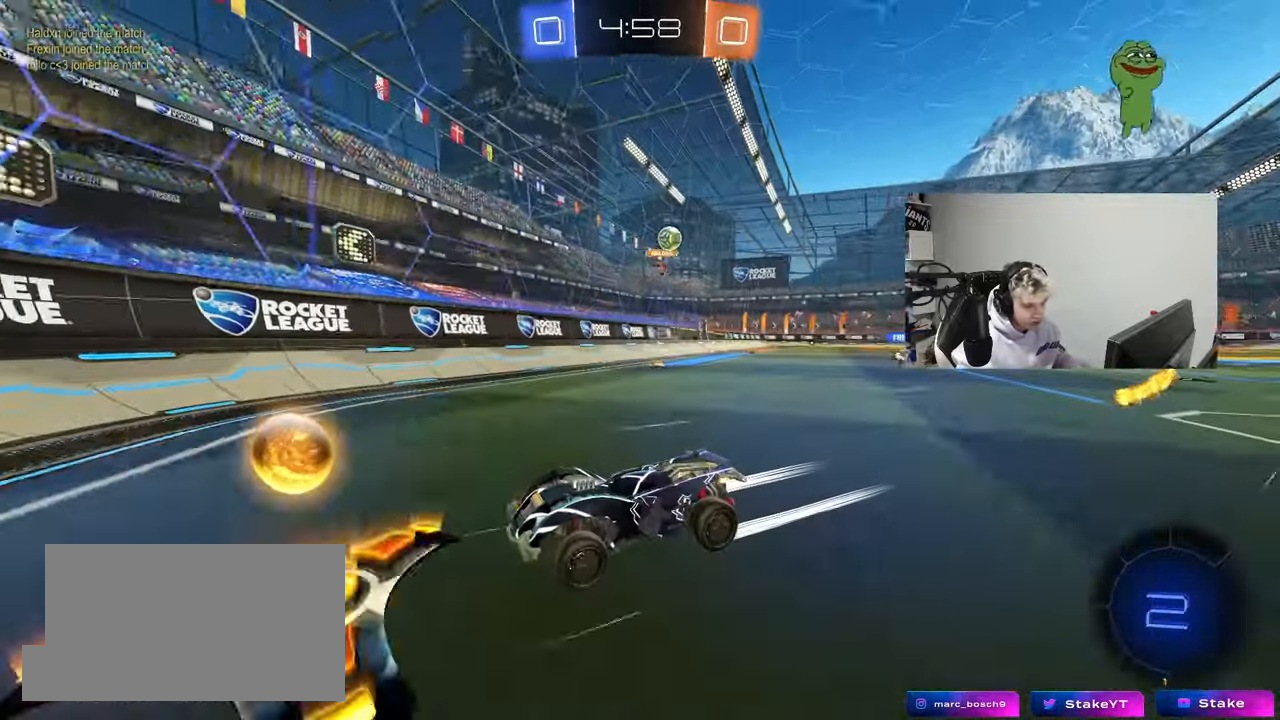
{"keys": ["a", "shift", "w"], "mouse": [], "mouse_move": "still", "events": [[450, "a", "down"], [450, "shift", "down"]]}
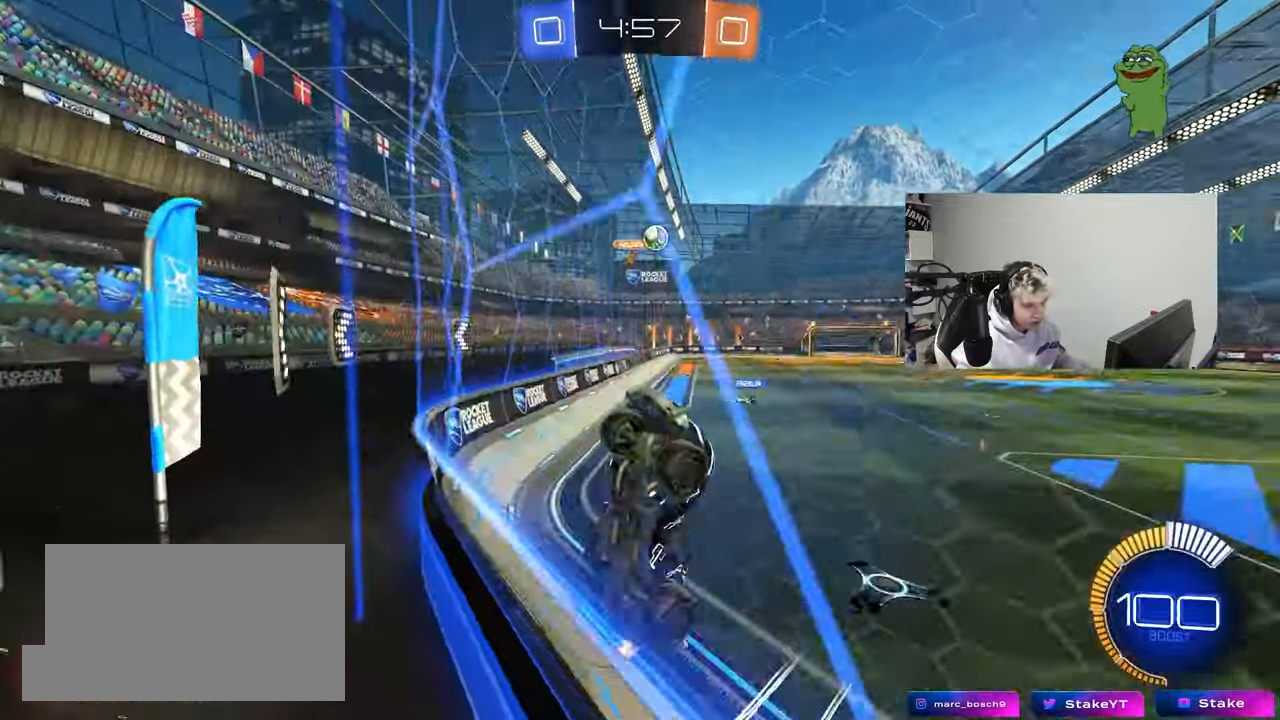
{"keys": ["a", "w"], "mouse": [], "mouse_move": "still", "events": [[150, "shift", "up"], [283, "a", "up"], [467, "a", "down"]]}
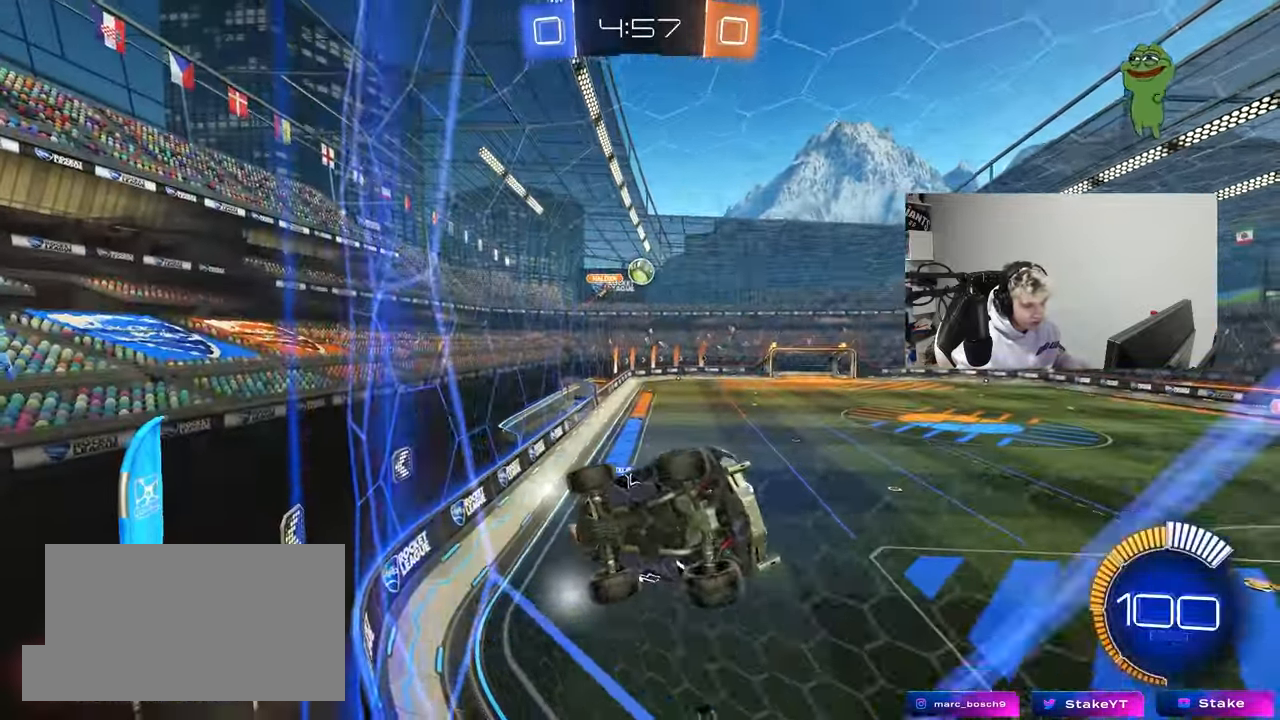
{"keys": [], "mouse": [], "mouse_move": "still", "events": [[67, "a", "up"], [250, "w", "up"], [350, "s", "down"], [400, "a", "down"], [450, "s", "up"], [483, "a", "up"]]}
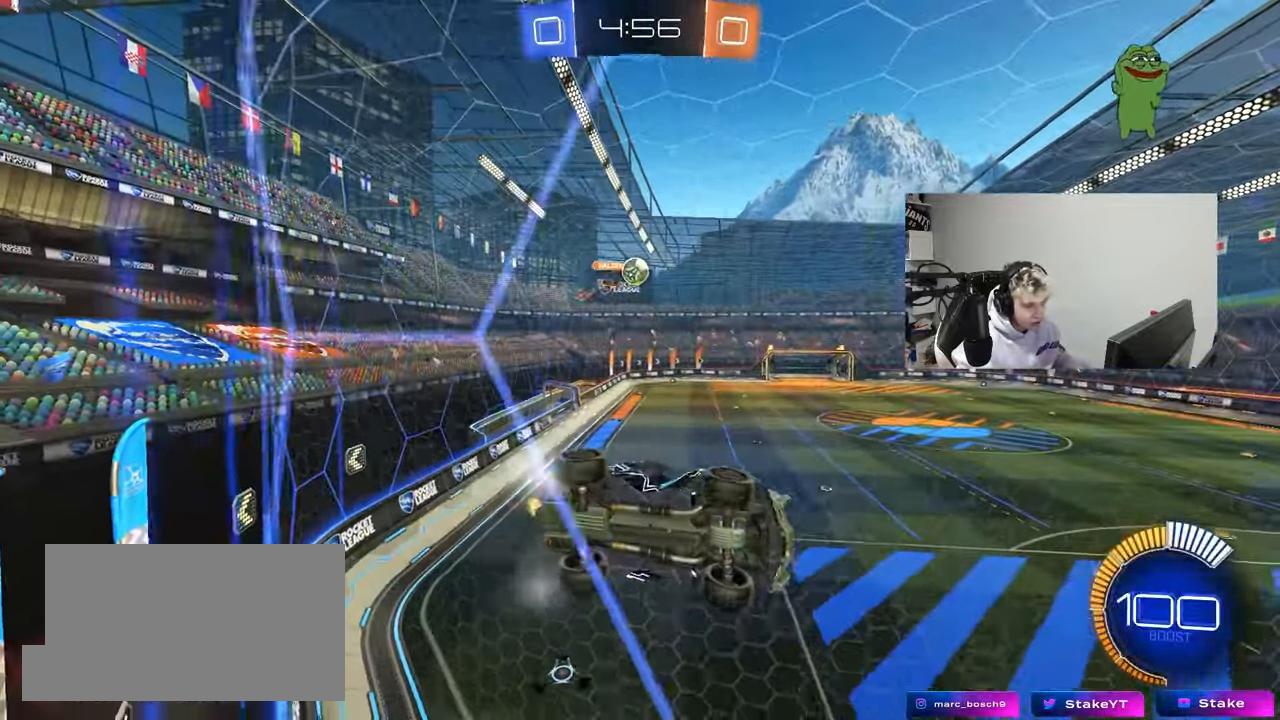
{"keys": ["a", "w"], "mouse": [], "mouse_move": "still", "events": [[83, "w", "down"], [183, "a", "down"]]}
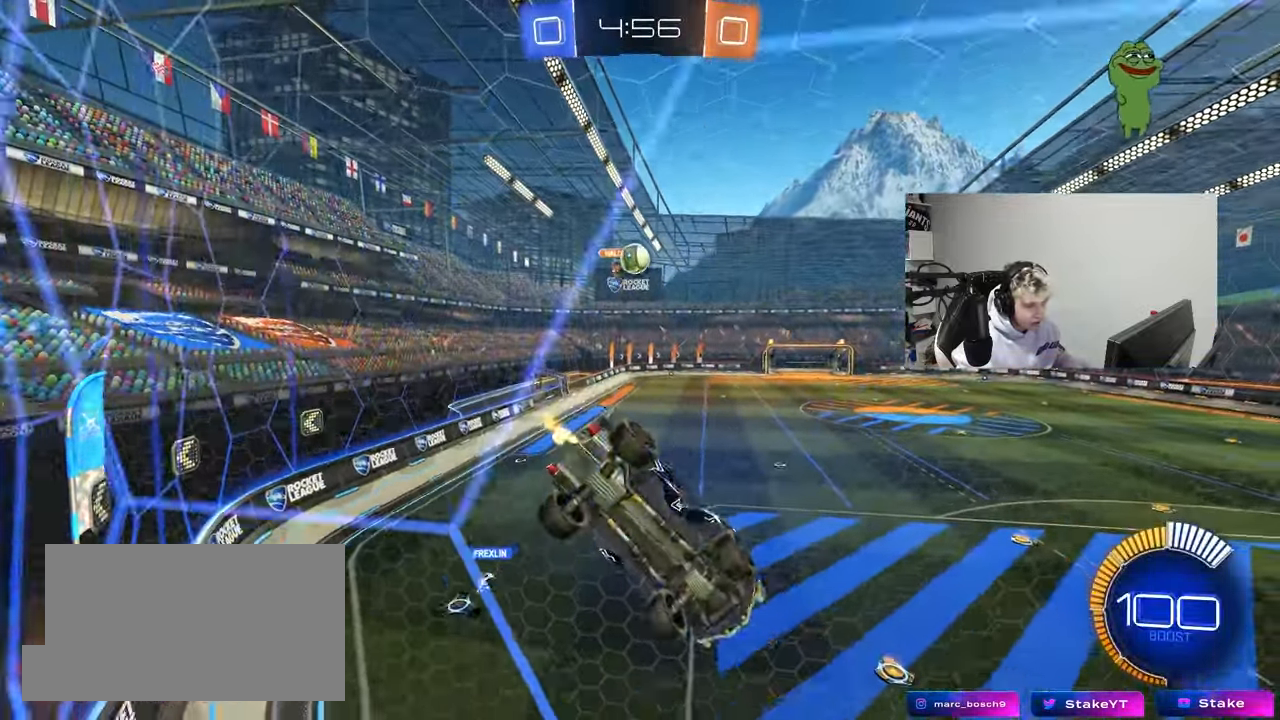
{"keys": ["a", "w"], "mouse": [], "mouse_move": "still", "events": [[50, "a", "up"], [150, "w", "up"], [200, "d", "down"], [200, "s", "down"], [383, "d", "up"], [383, "s", "up"], [467, "a", "down"], [467, "w", "down"]]}
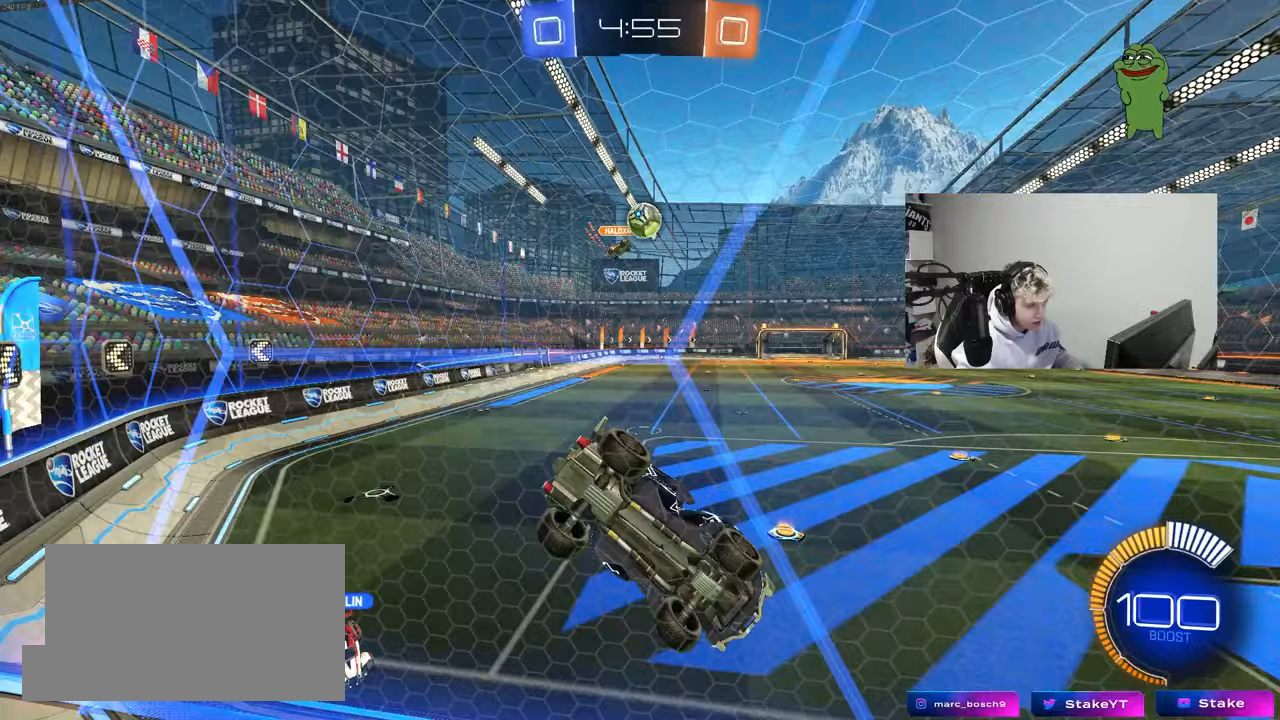
{"keys": ["d", "w"], "mouse": [], "mouse_move": "still", "events": [[117, "a", "up"], [167, "mouse_left", "down"], [250, "d", "down"], [400, "d", "up"], [400, "mouse_left", "up"], [483, "d", "down"]]}
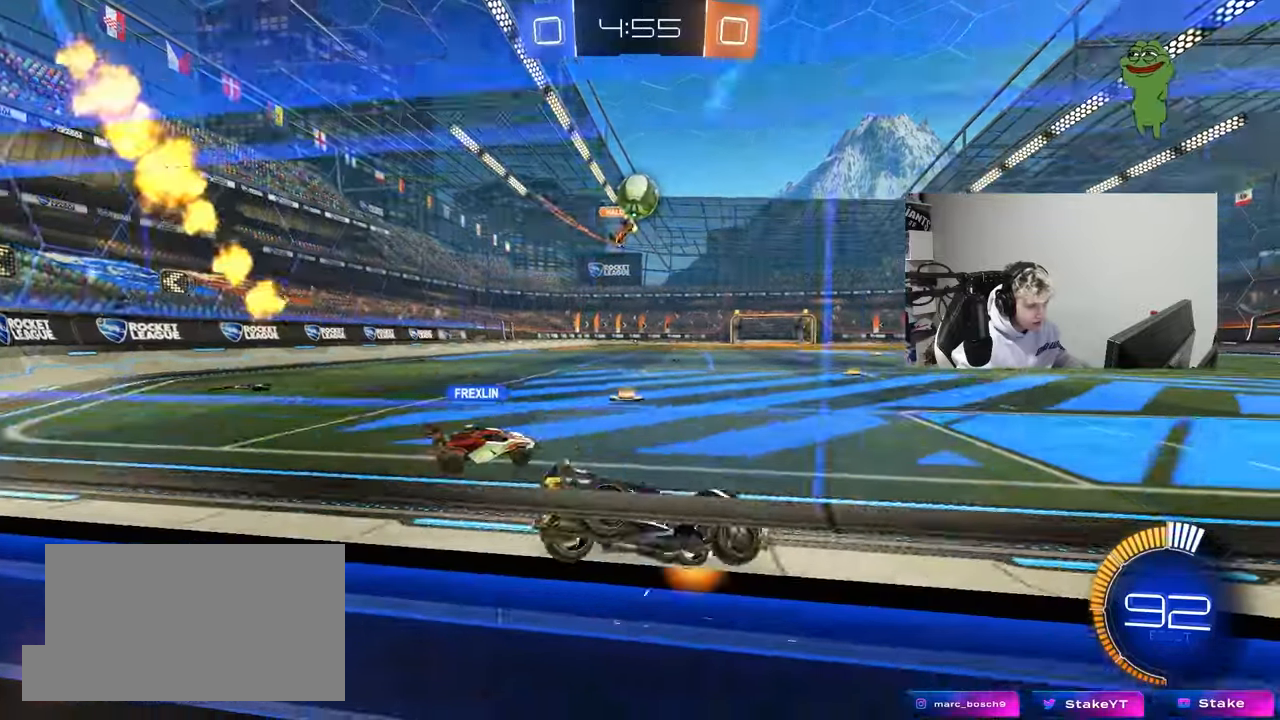
{"keys": ["d"], "mouse": [], "mouse_move": "still", "events": [[183, "d", "up"], [317, "d", "down"], [367, "w", "up"], [417, "d", "up"], [500, "d", "down"]]}
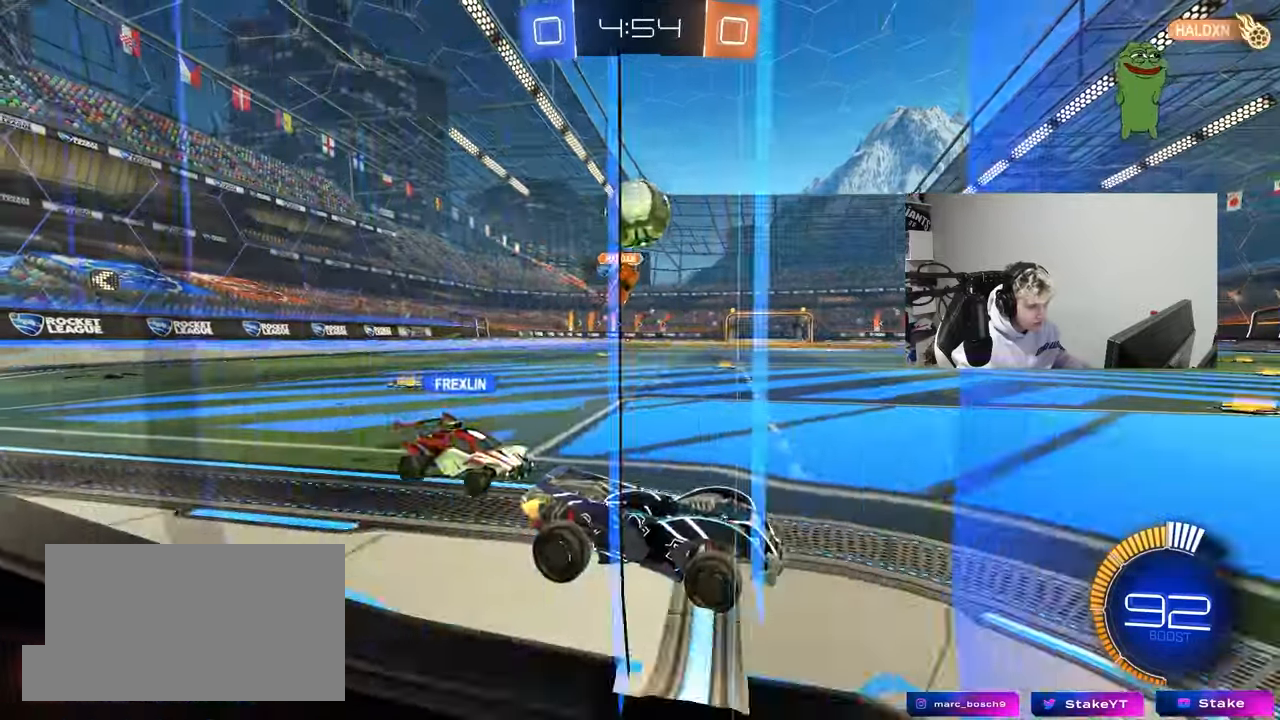
{"keys": [], "mouse": ["left"], "mouse_move": "still", "events": [[150, "a", "down"], [150, "d", "up"], [150, "mouse_left", "down"], [150, "w", "down"], [200, "a", "up"], [233, "a", "down"], [283, "a", "up"], [283, "w", "up"], [333, "d", "down"], [383, "mouse_right", "down"], [417, "mouse_right", "up"], [467, "d", "up"]]}
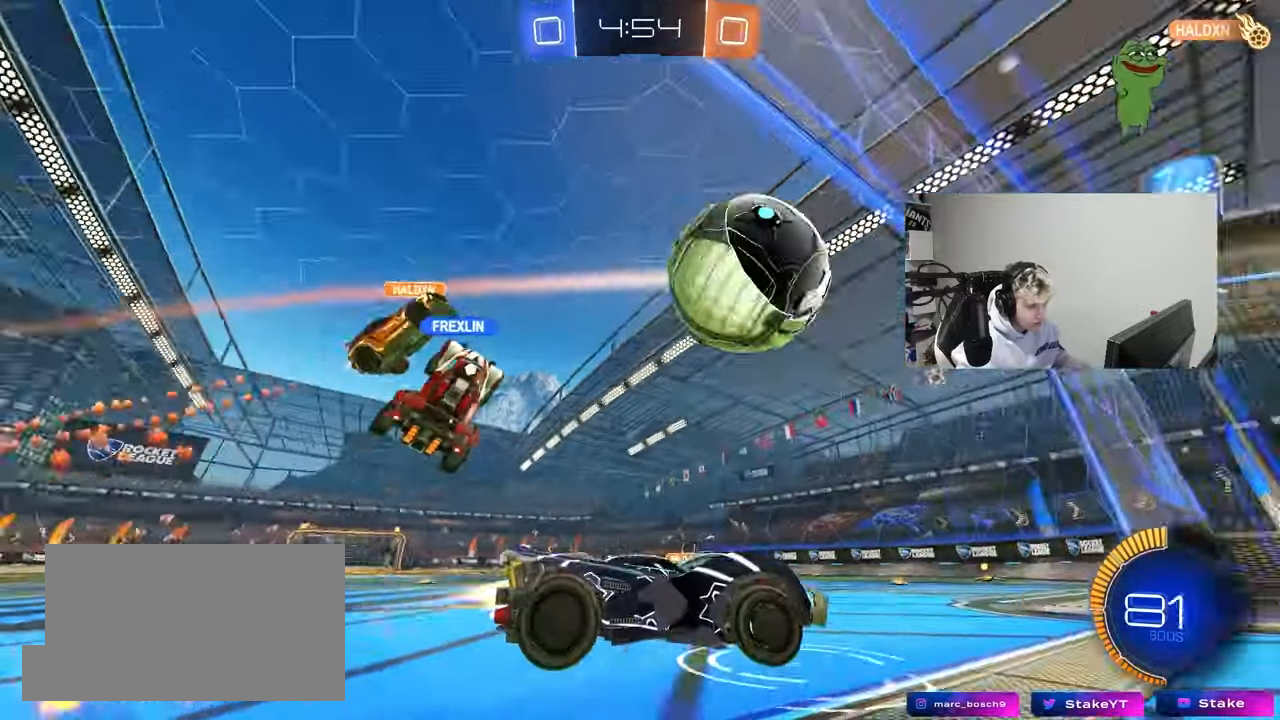
{"keys": ["a", "s"], "mouse": ["right"], "mouse_move": "still", "events": [[67, "mouse_left", "up"], [117, "s", "down"], [200, "s", "up"], [400, "s", "down"], [450, "a", "down"], [483, "mouse_right", "down"]]}